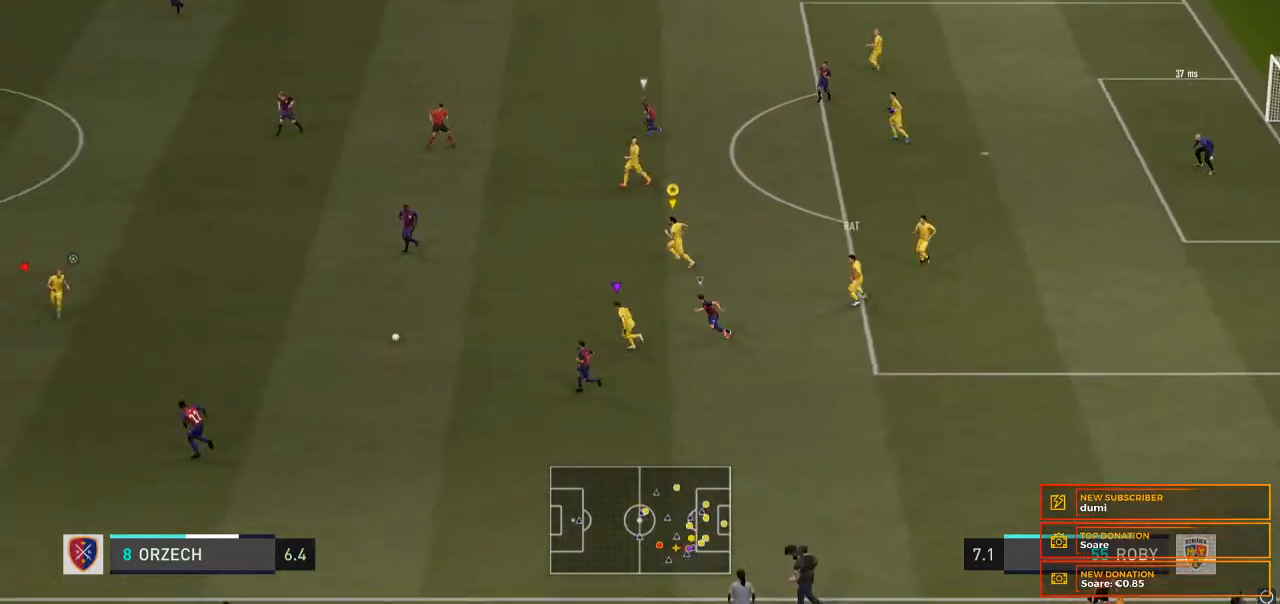
Gameplay with a controller (Xbox layout); each line is a JSON object with the inputs held at the frame after it. "events" lists button and stick changes between this image and that frame as [ms after this image, input, new state], when the widget could be followed in between. Not read: L3 R3.
{"buttons": ["R2"], "left_stick": "left", "right_stick": "center", "events": [[67, "R2", "down"]]}
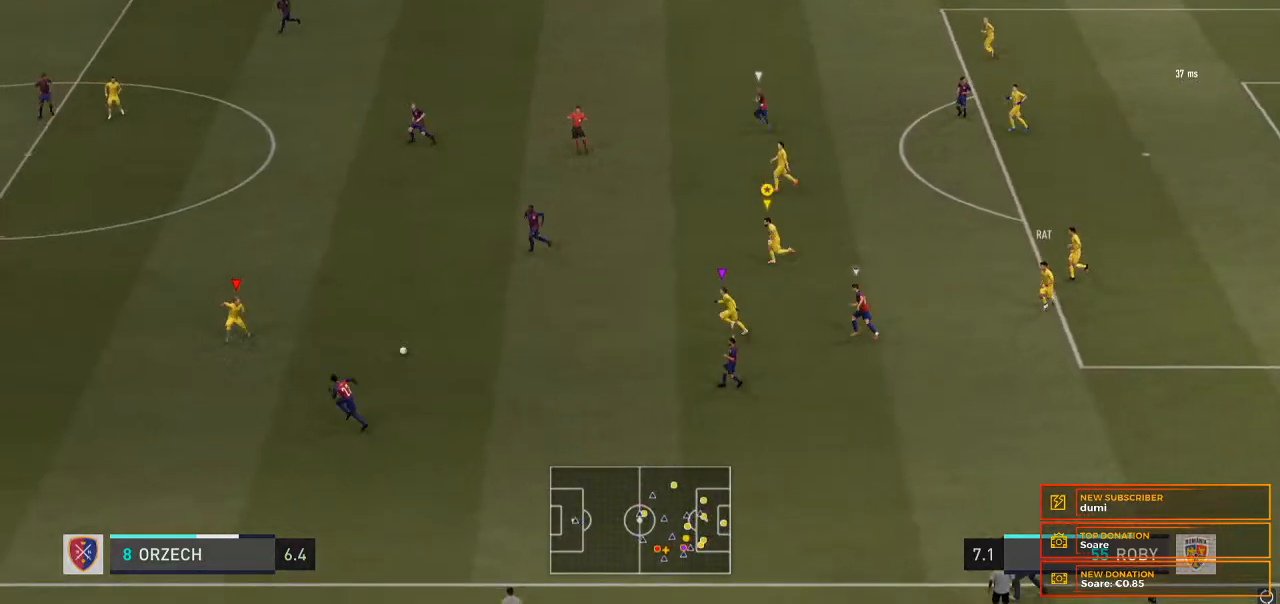
{"buttons": ["R2"], "left_stick": "left", "right_stick": "center", "events": []}
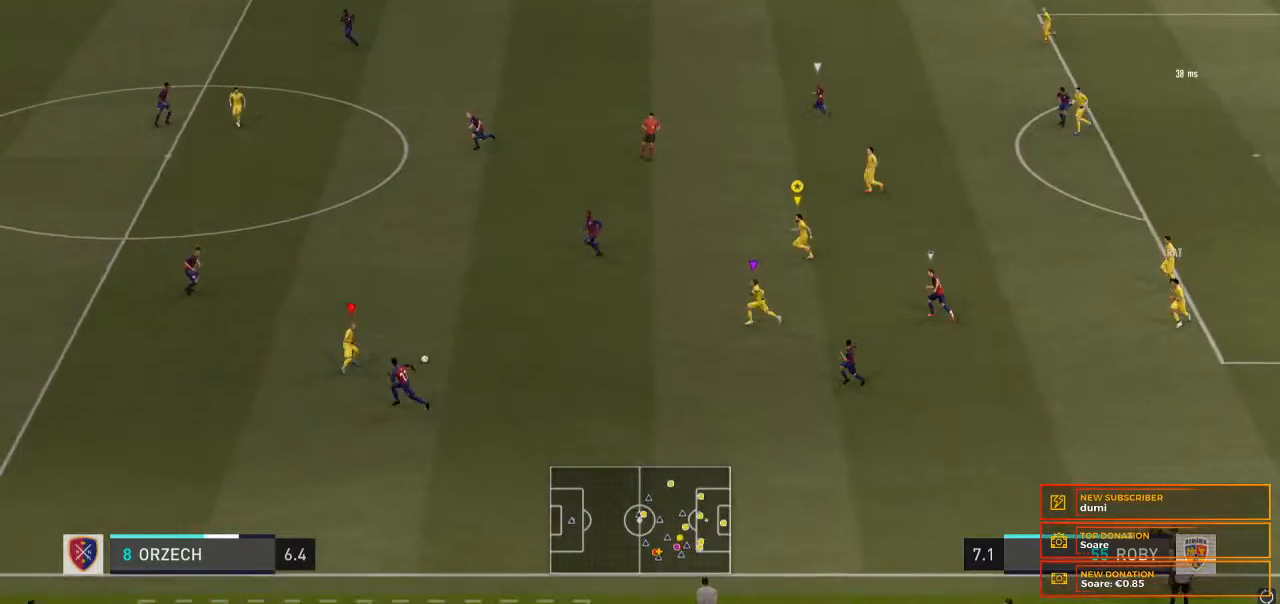
{"buttons": ["R2"], "left_stick": "left", "right_stick": "center", "events": []}
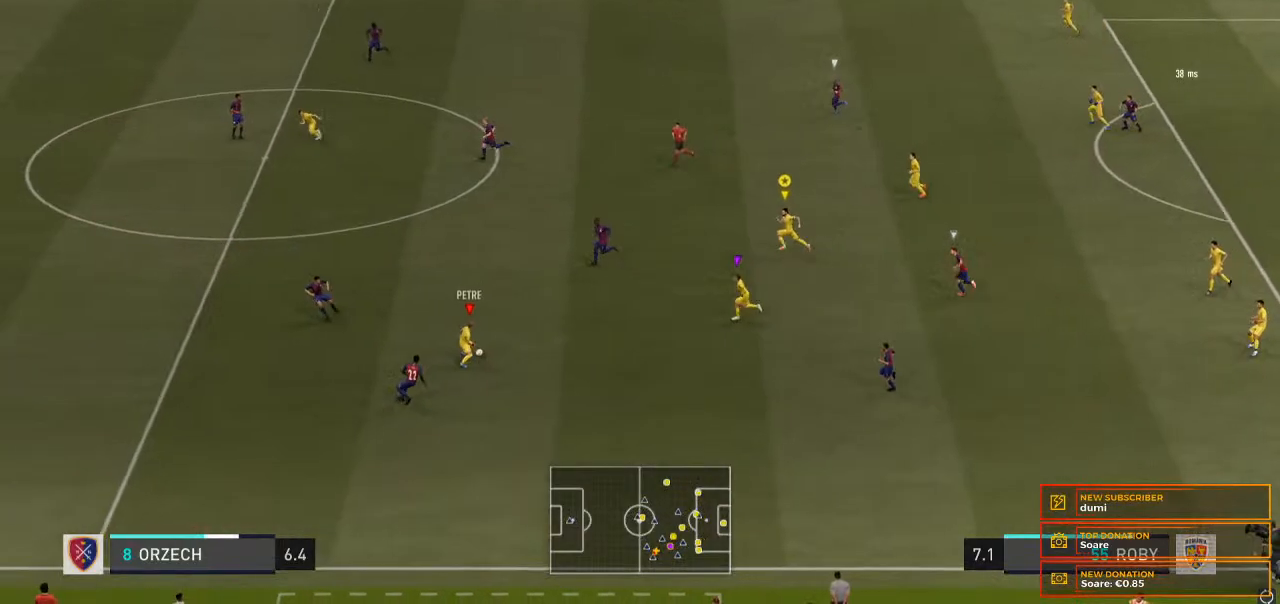
{"buttons": ["R2"], "left_stick": "left", "right_stick": "center", "events": []}
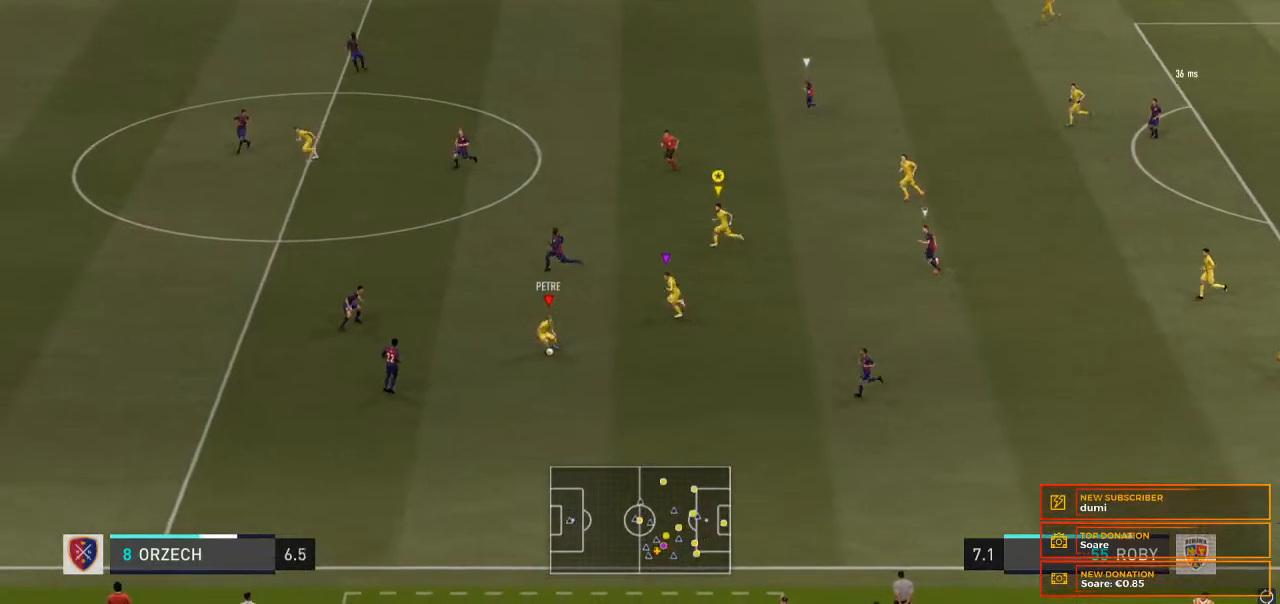
{"buttons": ["R2"], "left_stick": "left", "right_stick": "center", "events": []}
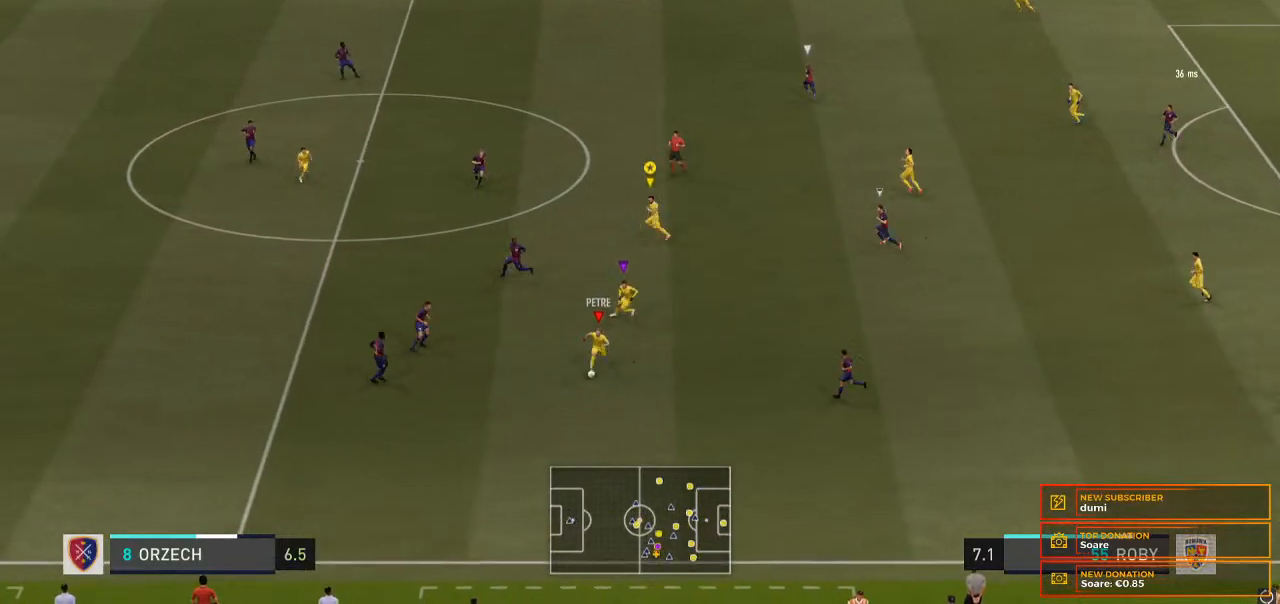
{"buttons": ["R2"], "left_stick": "left", "right_stick": "center", "events": []}
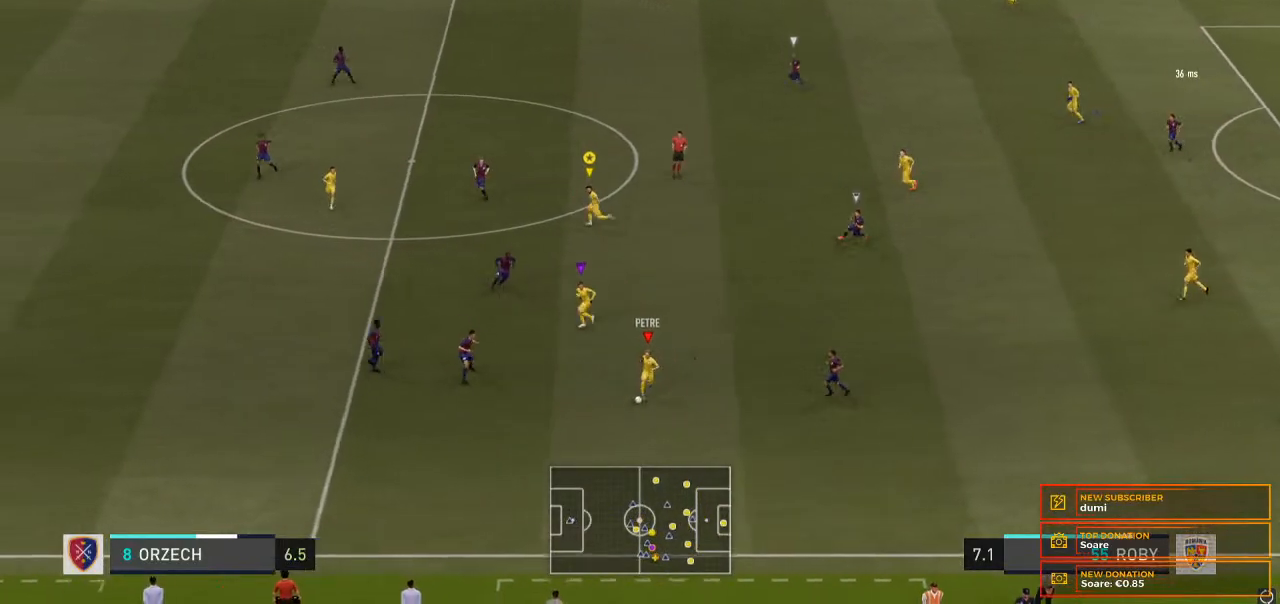
{"buttons": [], "left_stick": "up-right", "right_stick": "center", "events": [[33, "left_stick", "up-left"], [200, "R2", "up"], [267, "left_stick", "up"], [400, "left_stick", "up-right"]]}
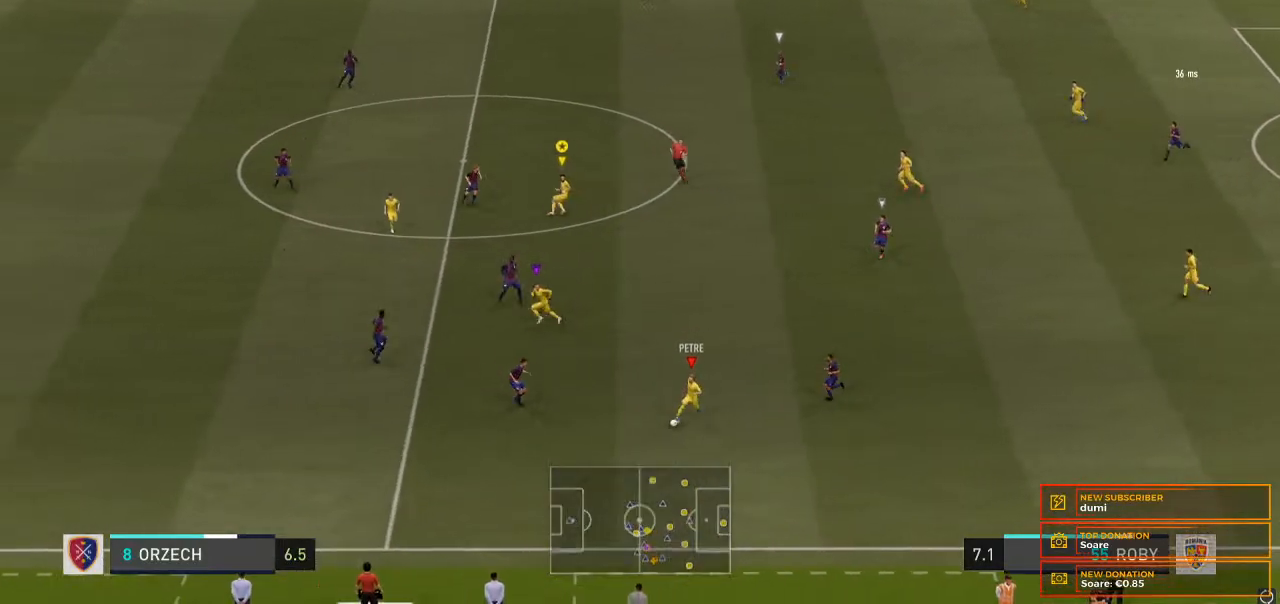
{"buttons": [], "left_stick": "down-right", "right_stick": "center", "events": [[100, "left_stick", "right"], [367, "left_stick", "down-right"]]}
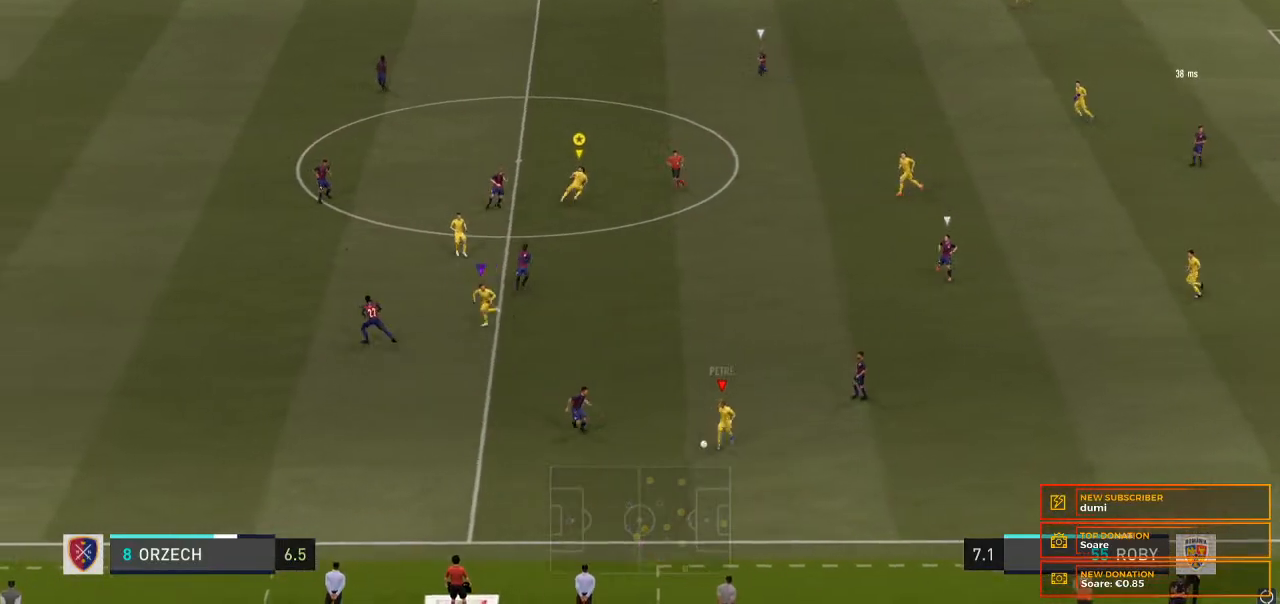
{"buttons": [], "left_stick": "down", "right_stick": "center", "events": [[200, "left_stick", "down"]]}
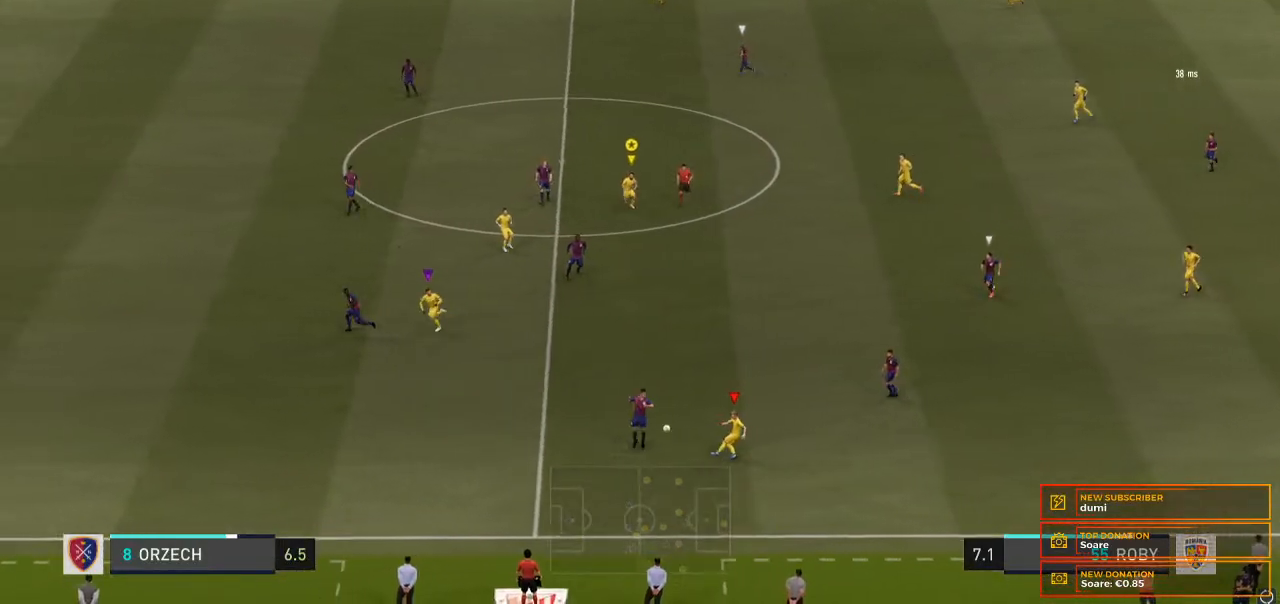
{"buttons": [], "left_stick": "down-left", "right_stick": "center", "events": [[200, "left_stick", "down-left"], [233, "R2", "down"], [267, "R2", "up"]]}
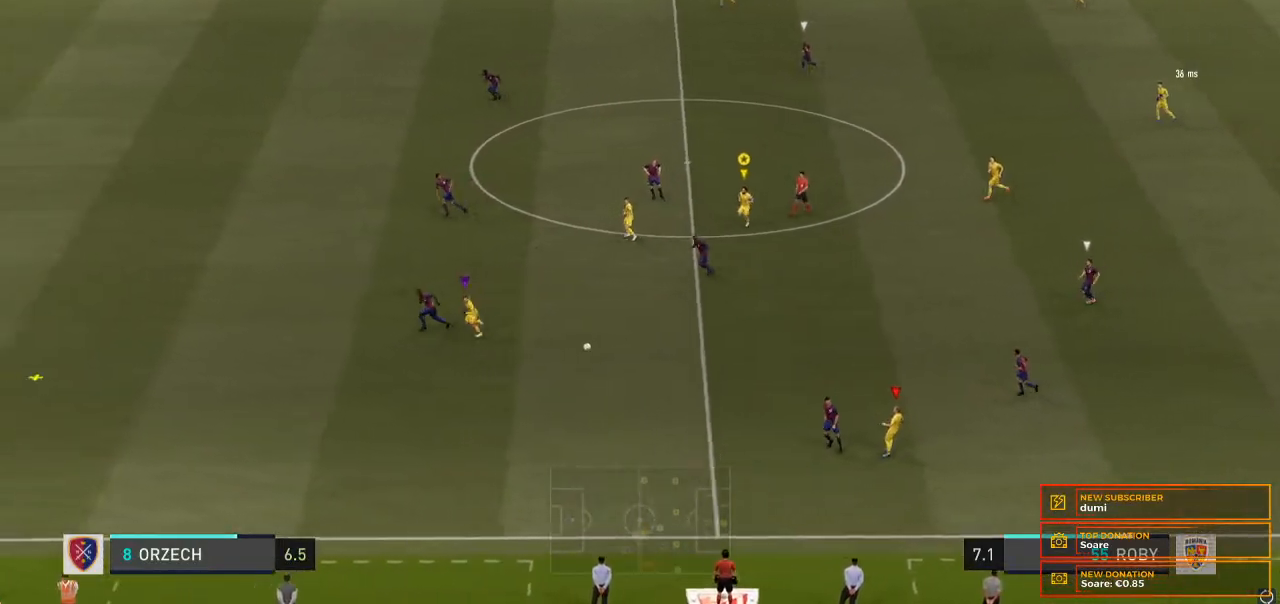
{"buttons": ["R2"], "left_stick": "left", "right_stick": "center", "events": [[200, "R2", "down"], [267, "left_stick", "left"]]}
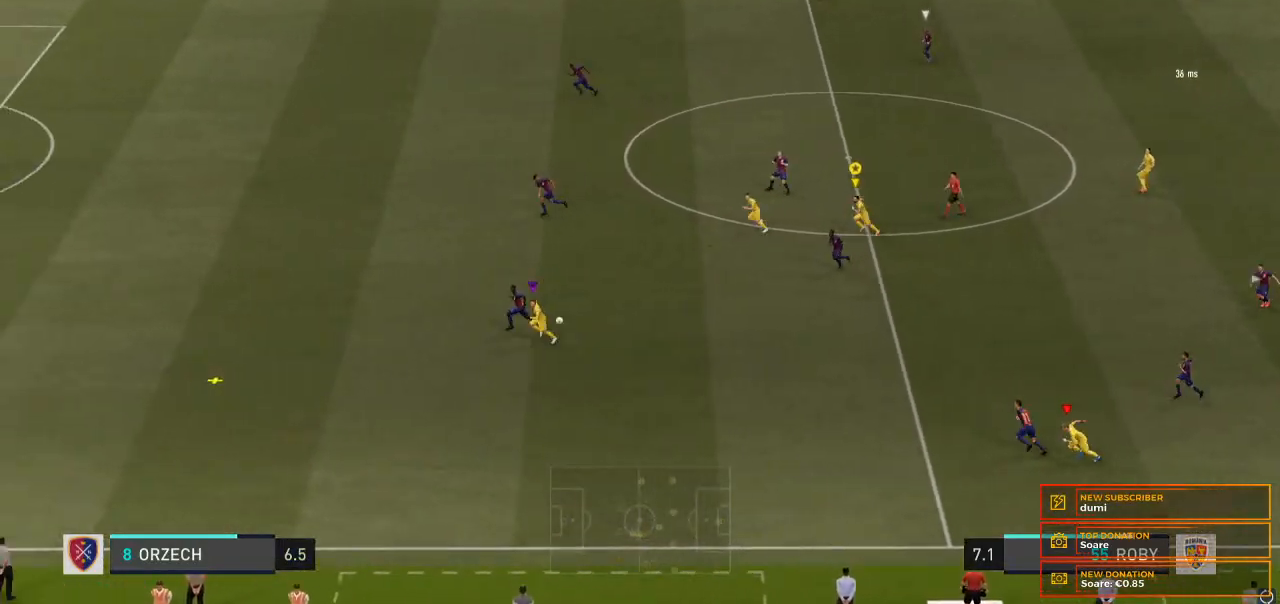
{"buttons": ["R2"], "left_stick": "left", "right_stick": "center", "events": []}
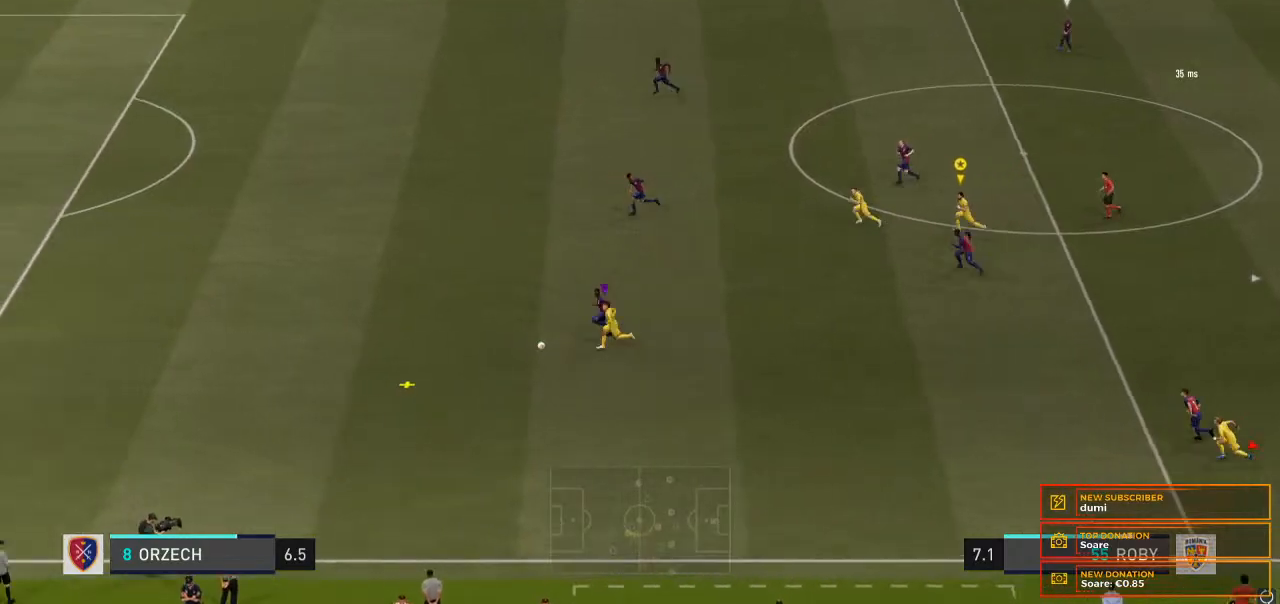
{"buttons": ["R2"], "left_stick": "left", "right_stick": "center", "events": []}
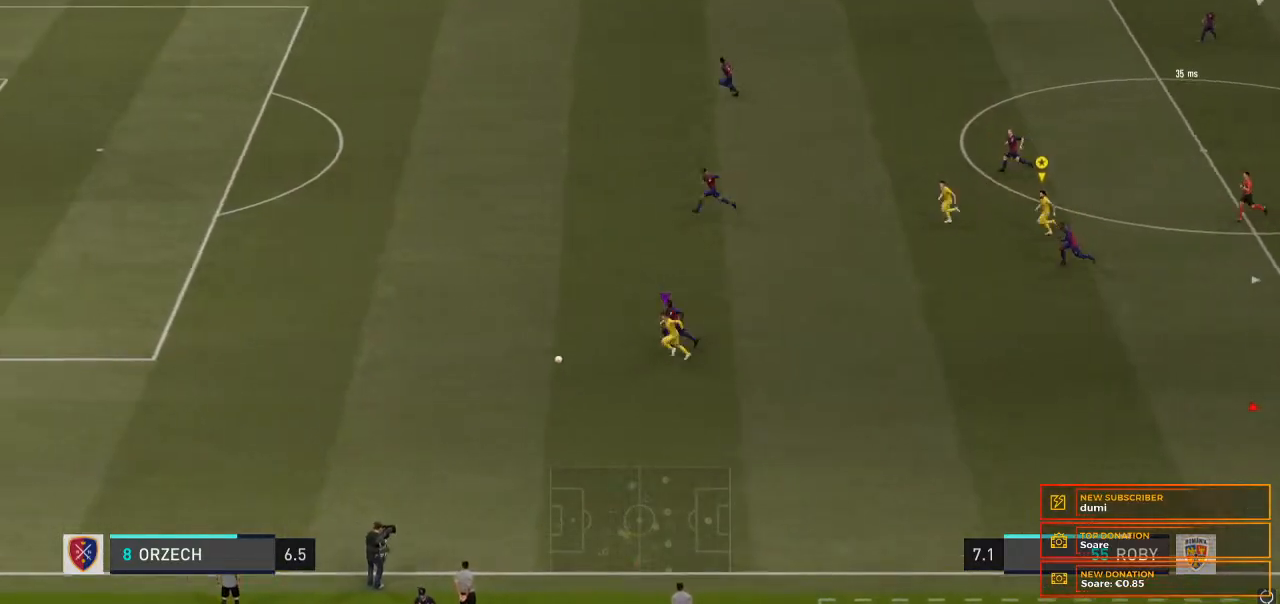
{"buttons": ["R2"], "left_stick": "left", "right_stick": "center", "events": []}
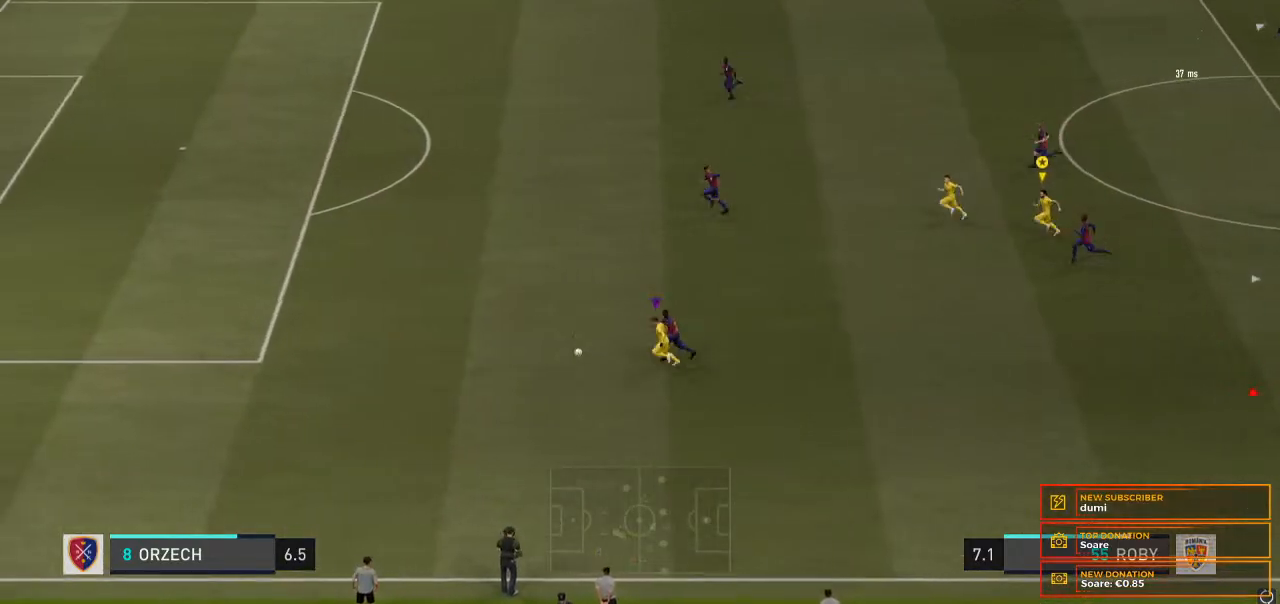
{"buttons": ["R2"], "left_stick": "left", "right_stick": "center", "events": []}
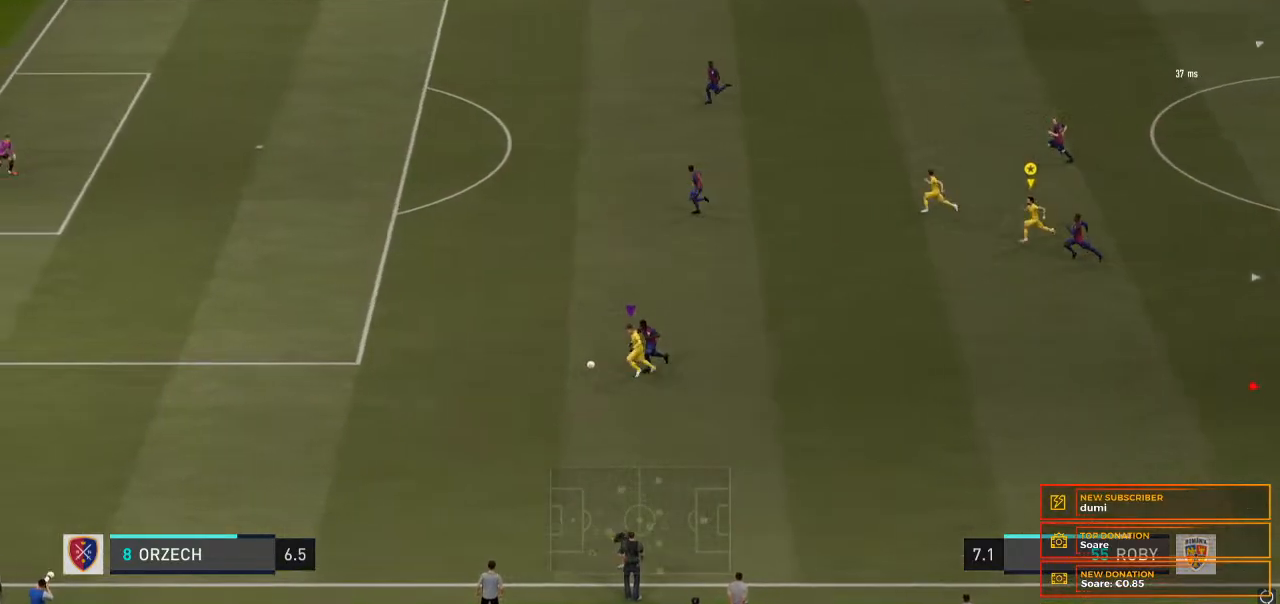
{"buttons": ["R2"], "left_stick": "left", "right_stick": "center", "events": []}
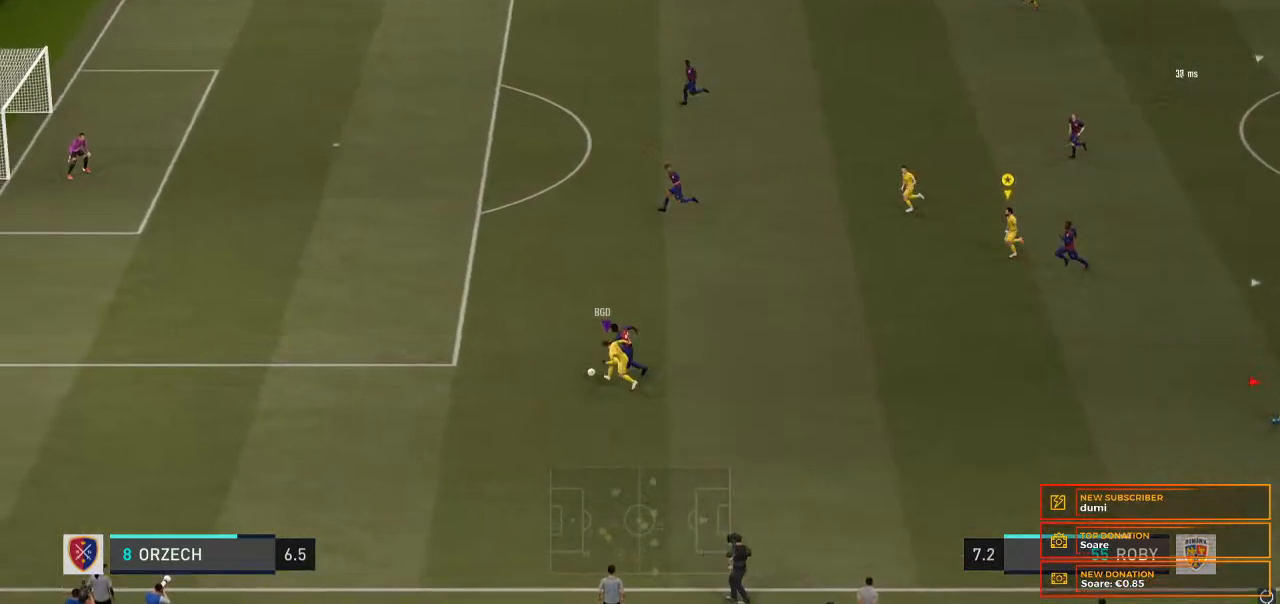
{"buttons": ["R2"], "left_stick": "left", "right_stick": "center", "events": []}
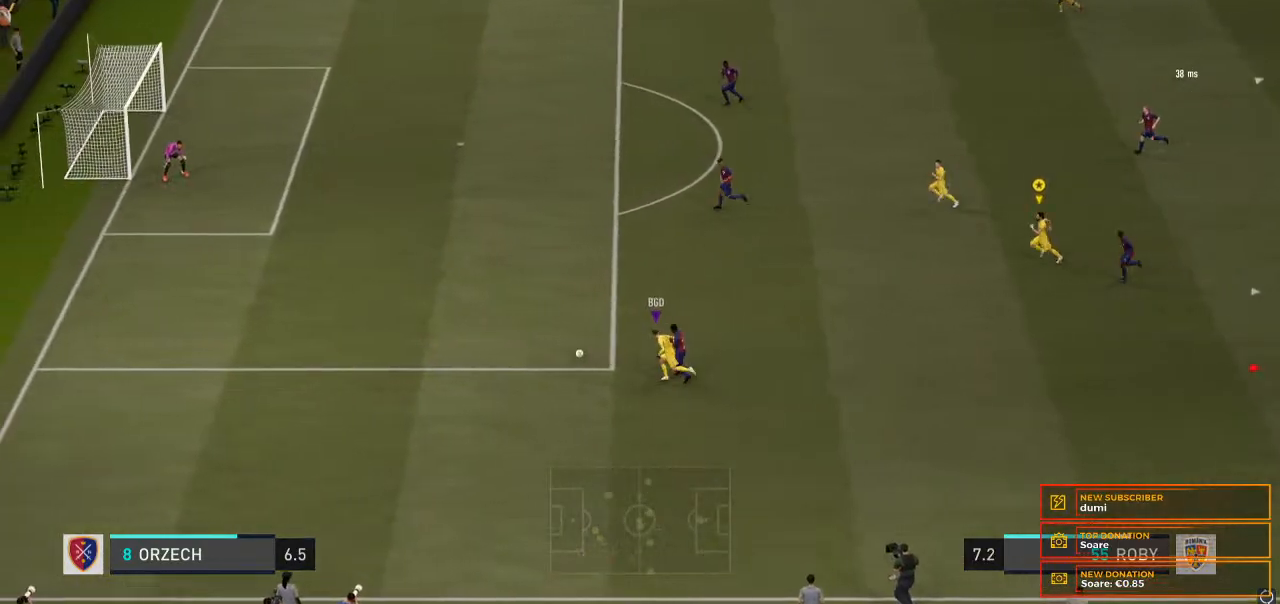
{"buttons": ["R2"], "left_stick": "left", "right_stick": "center", "events": []}
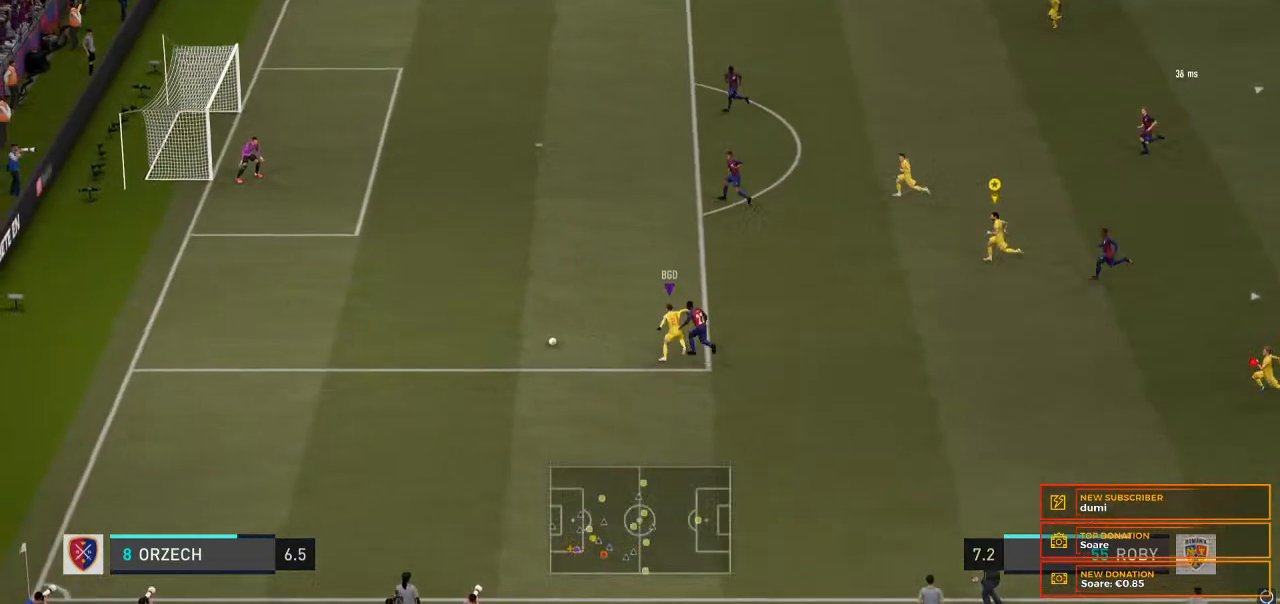
{"buttons": ["R2"], "left_stick": "up-left", "right_stick": "center", "events": [[133, "left_stick", "up-left"]]}
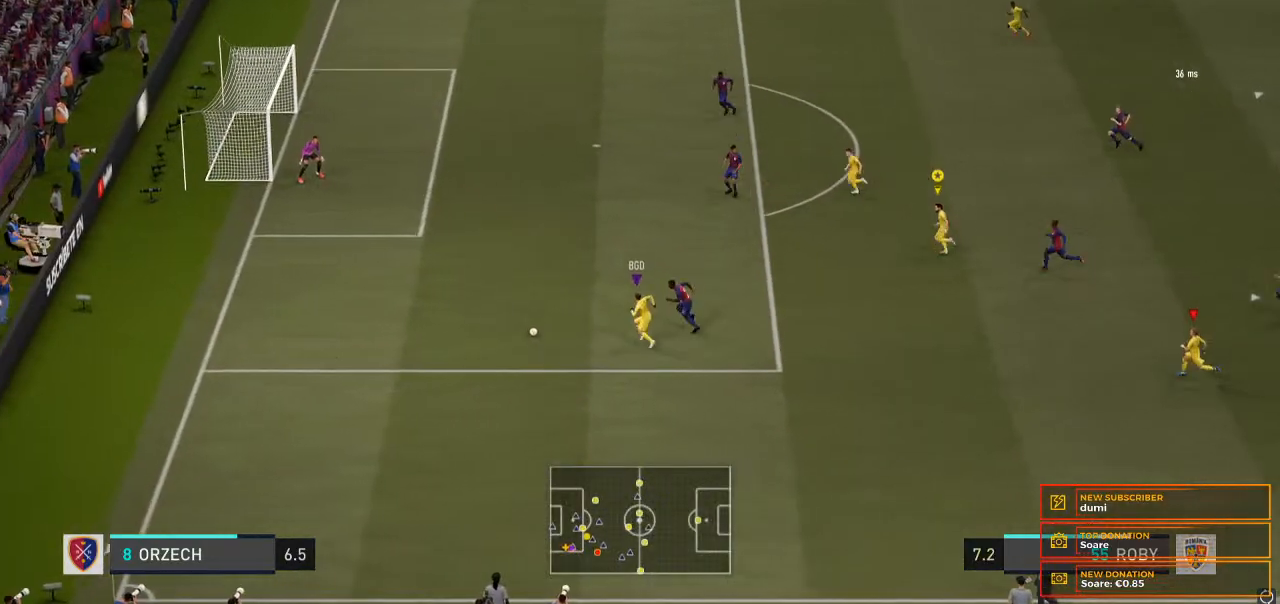
{"buttons": ["R2"], "left_stick": "up-left", "right_stick": "center", "events": []}
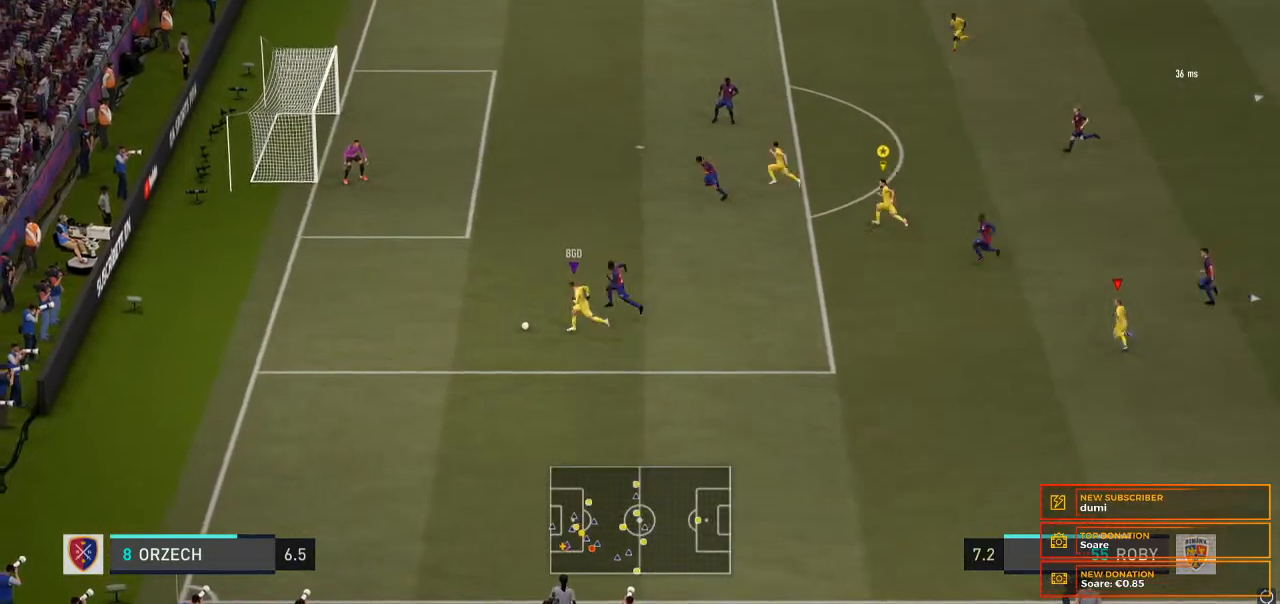
{"buttons": [], "left_stick": "up-left", "right_stick": "center", "events": [[100, "R2", "up"]]}
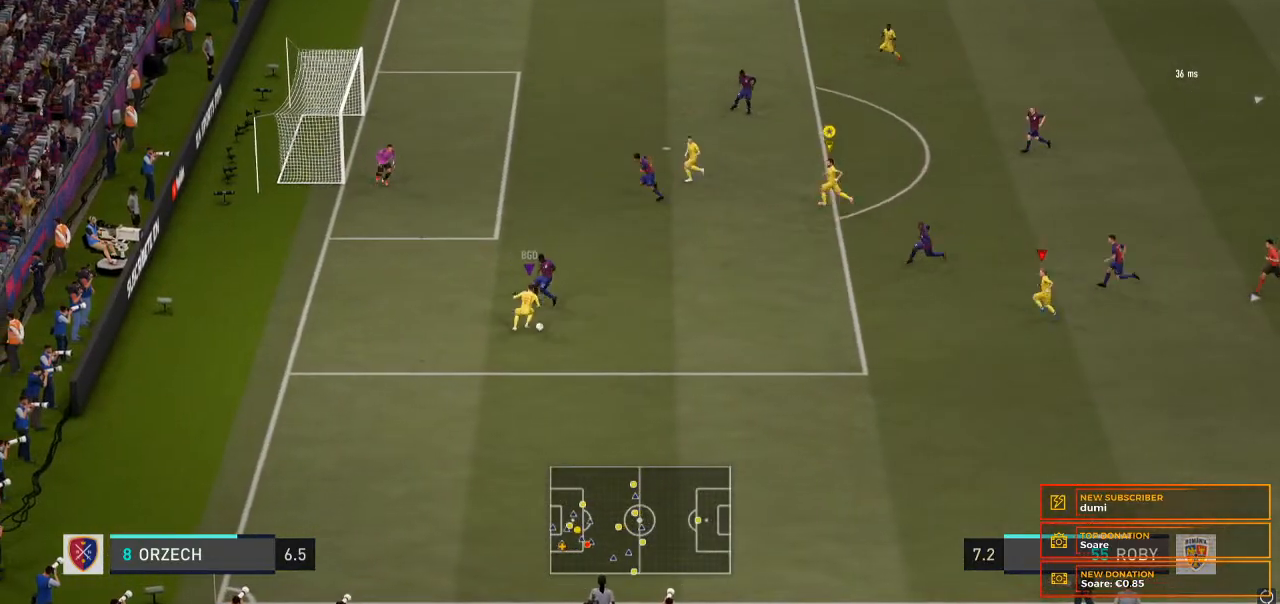
{"buttons": [], "left_stick": "down-left", "right_stick": "center", "events": [[267, "left_stick", "left"], [500, "left_stick", "down-left"]]}
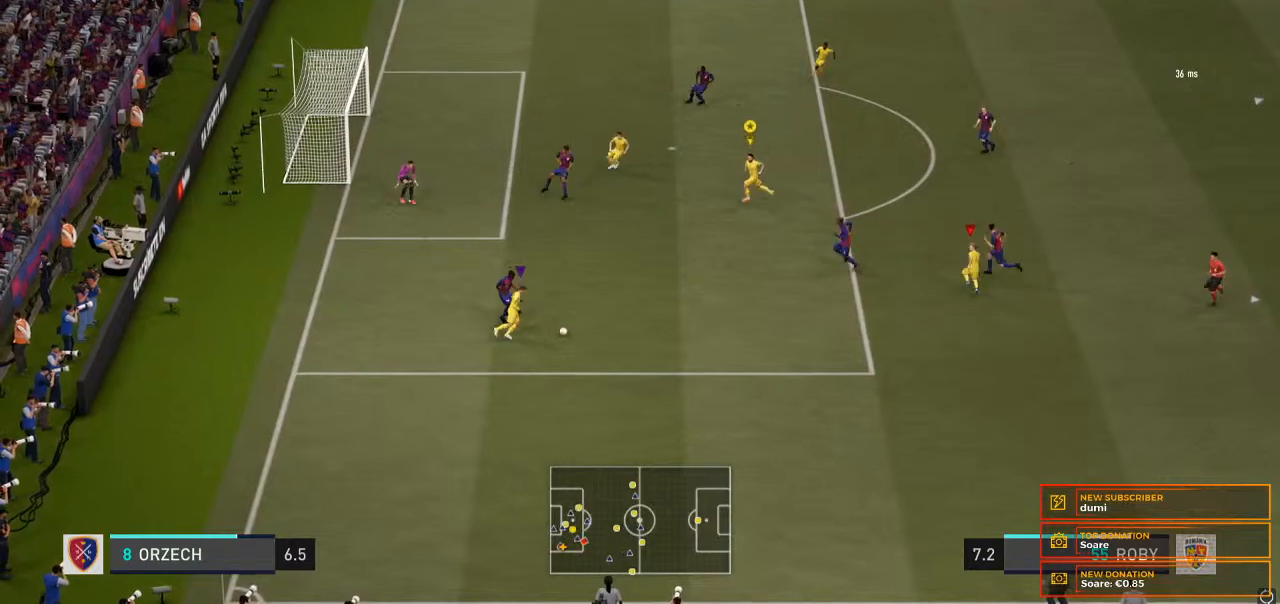
{"buttons": [], "left_stick": "down", "right_stick": "center", "events": [[100, "left_stick", "down"]]}
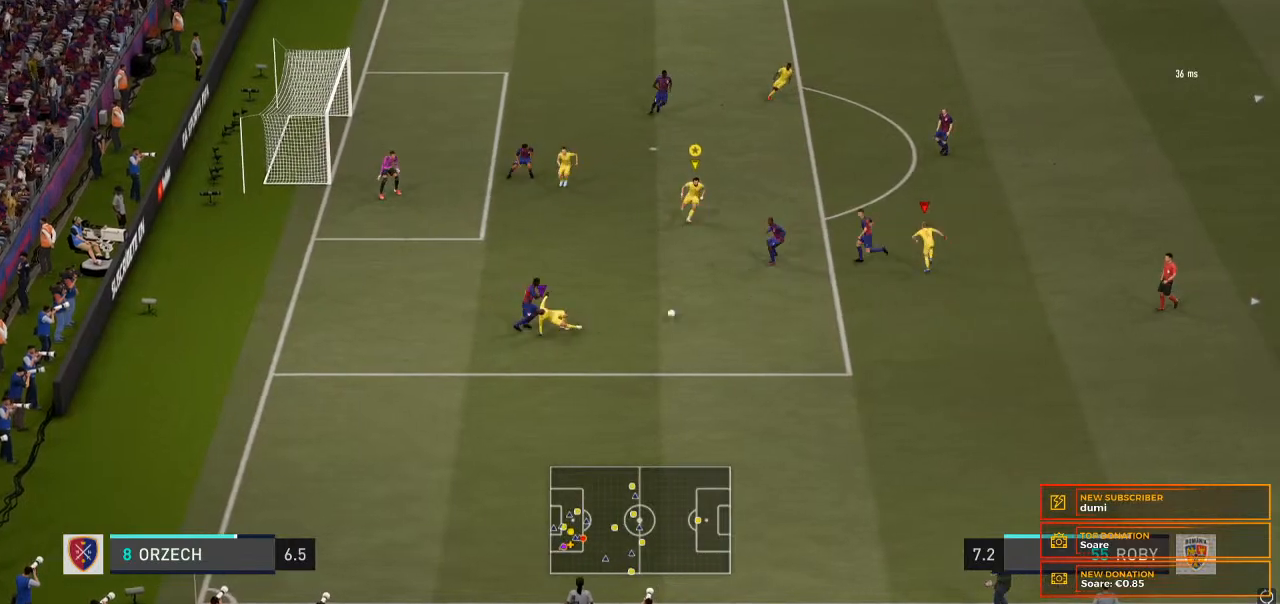
{"buttons": [], "left_stick": "up-right", "right_stick": "center", "events": [[333, "left_stick", "up-right"]]}
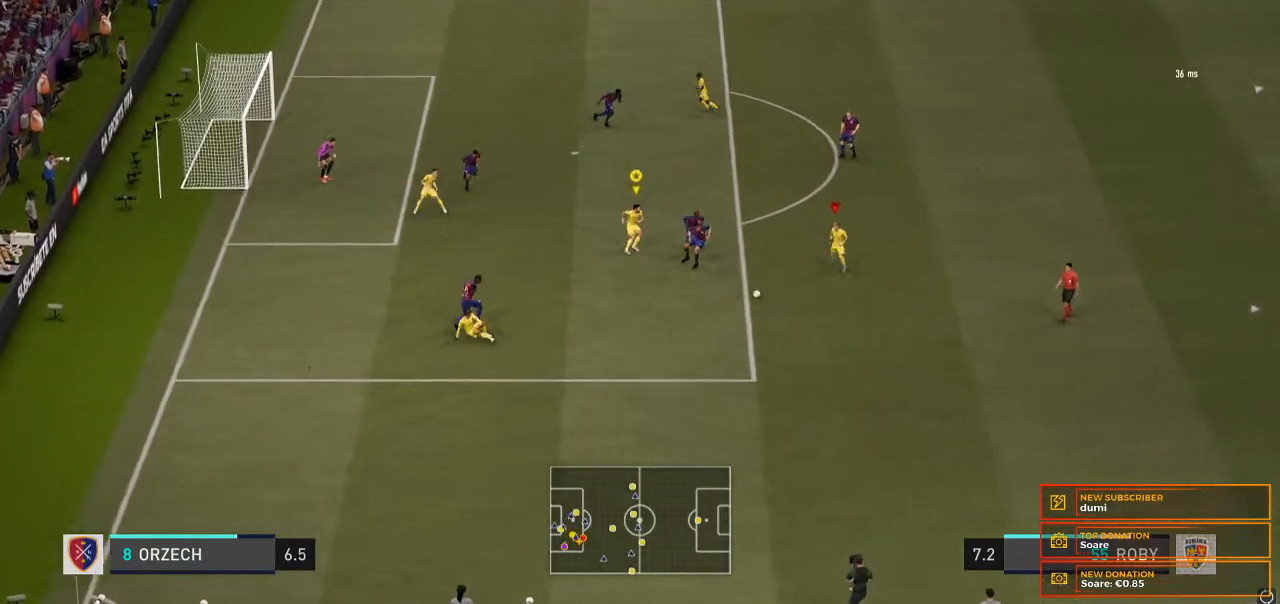
{"buttons": [], "left_stick": "up-right", "right_stick": "center", "events": []}
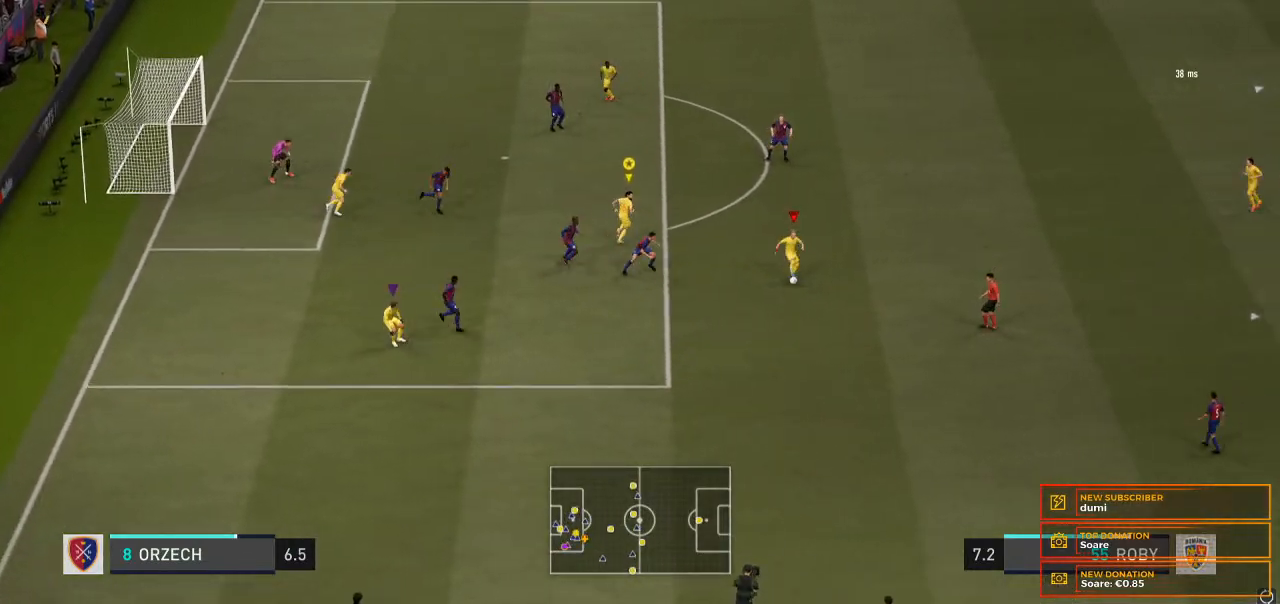
{"buttons": ["R2"], "left_stick": "up", "right_stick": "center", "events": [[267, "left_stick", "up"], [367, "R2", "down"]]}
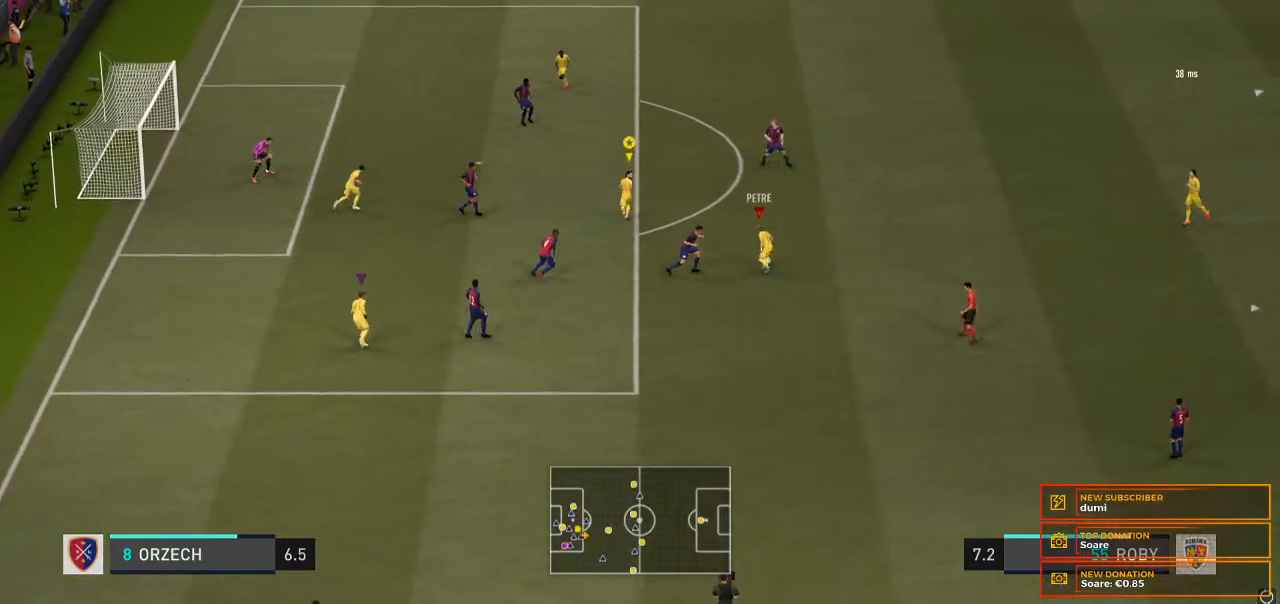
{"buttons": ["R2"], "left_stick": "up", "right_stick": "center", "events": [[33, "left_stick", "up-left"], [200, "left_stick", "up"]]}
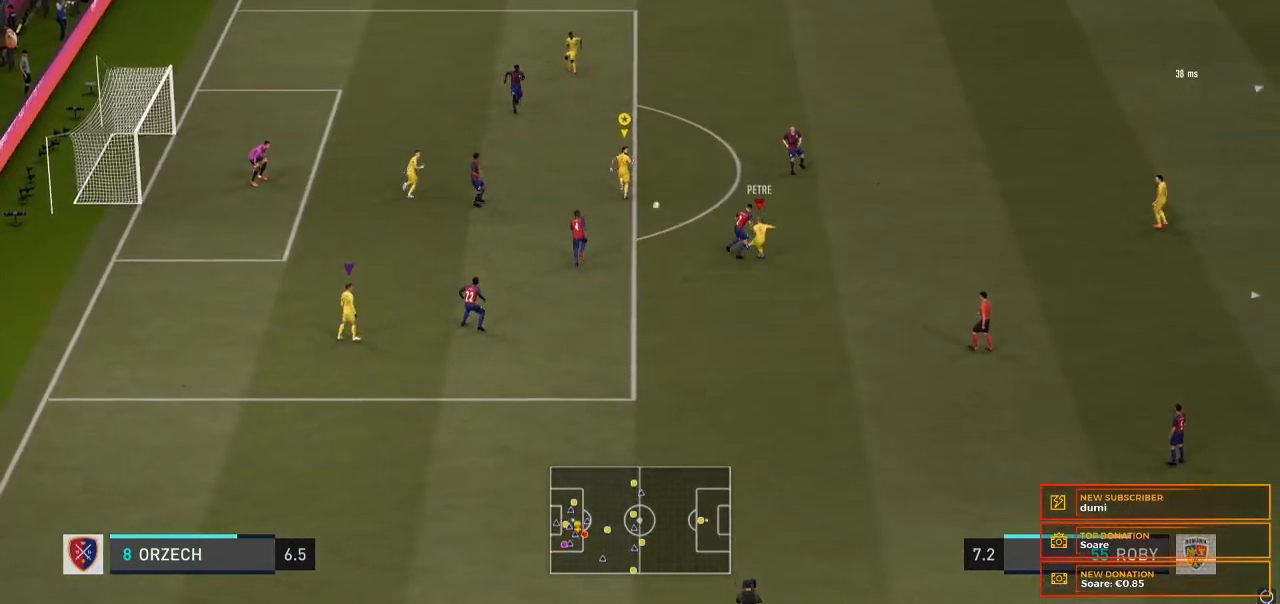
{"buttons": ["R2"], "left_stick": "up", "right_stick": "center", "events": []}
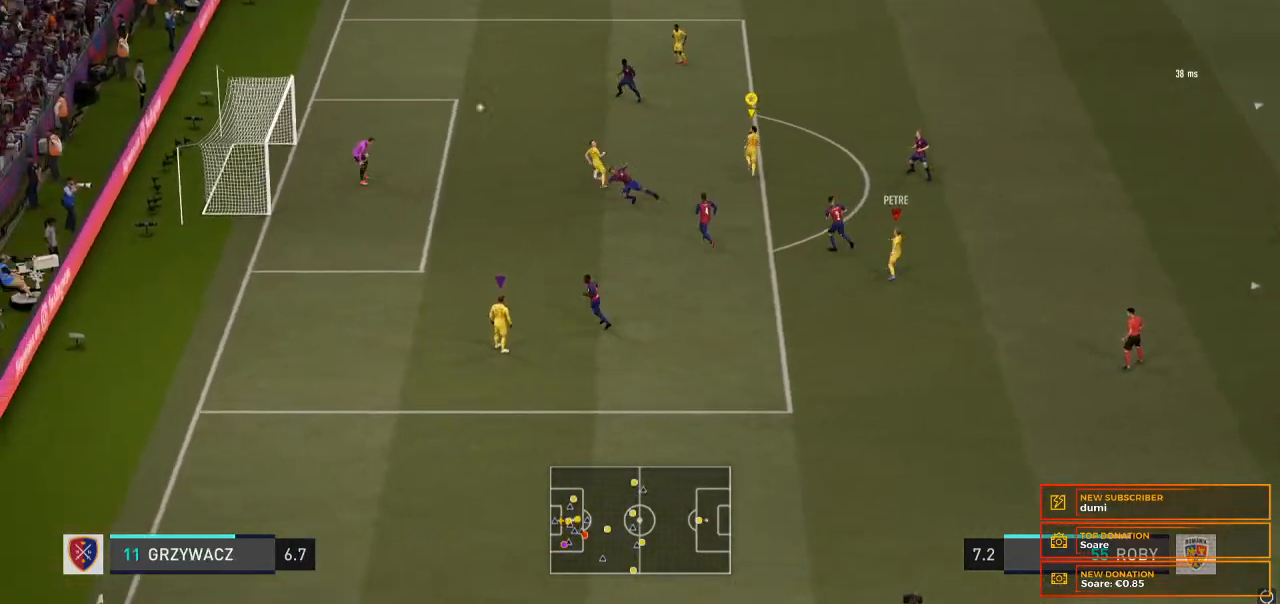
{"buttons": [], "left_stick": "up", "right_stick": "center", "events": [[100, "R2", "up"]]}